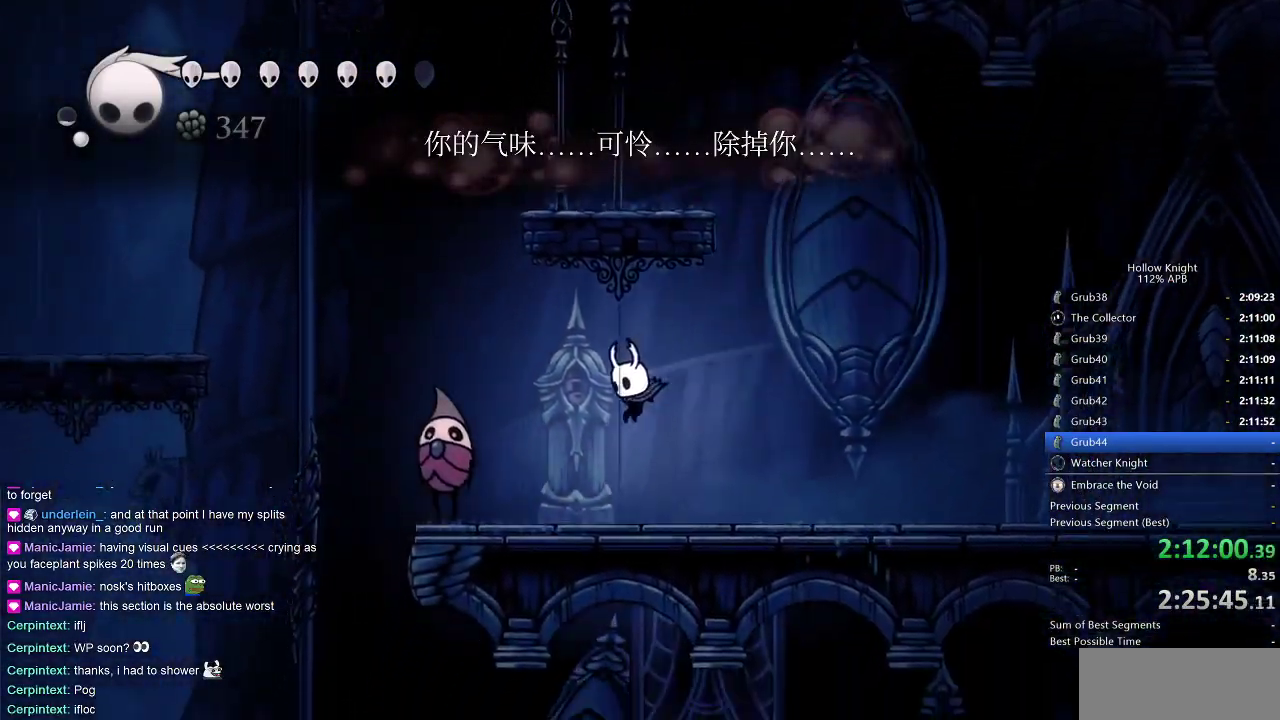
Gameplay with keyboard; each line is a JSON object with the keys held at the frame after it. "events" lists presses ("down") and releases ("up") of "cdash", "dash", "dnail", "down", "heal", "inv", "jump", "left", "nail", "right", "spell" and "up" between this image and that frame as [ms after this image, input, new state], when the widget could be followed in between. No other keys are recorded. Mouse input is not recorded. Key names are as the overlay labels them; some are game actions (e.g. jump) rather than physical keys.
{"keys": ["left"], "events": [[200, "nail", "down"], [300, "left", "up"], [300, "nail", "up"], [483, "left", "down"]]}
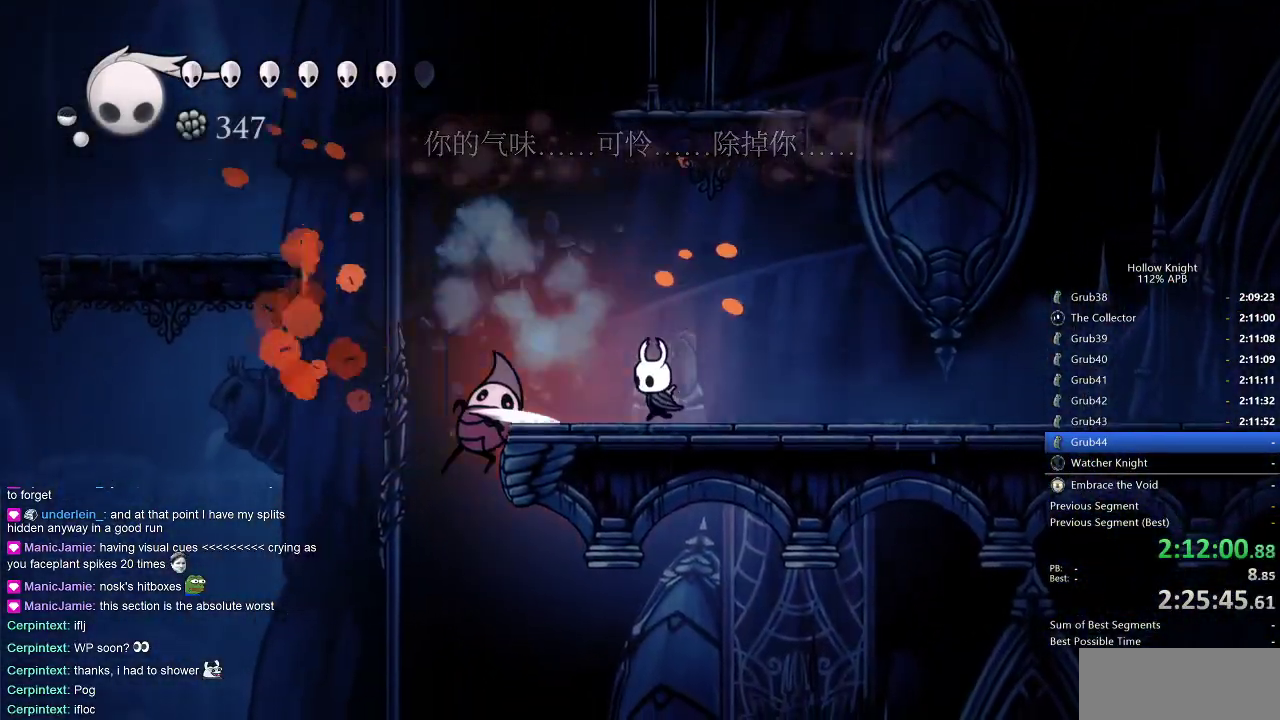
{"keys": [], "events": [[150, "cdash", "down"], [150, "left", "up"], [383, "cdash", "up"]]}
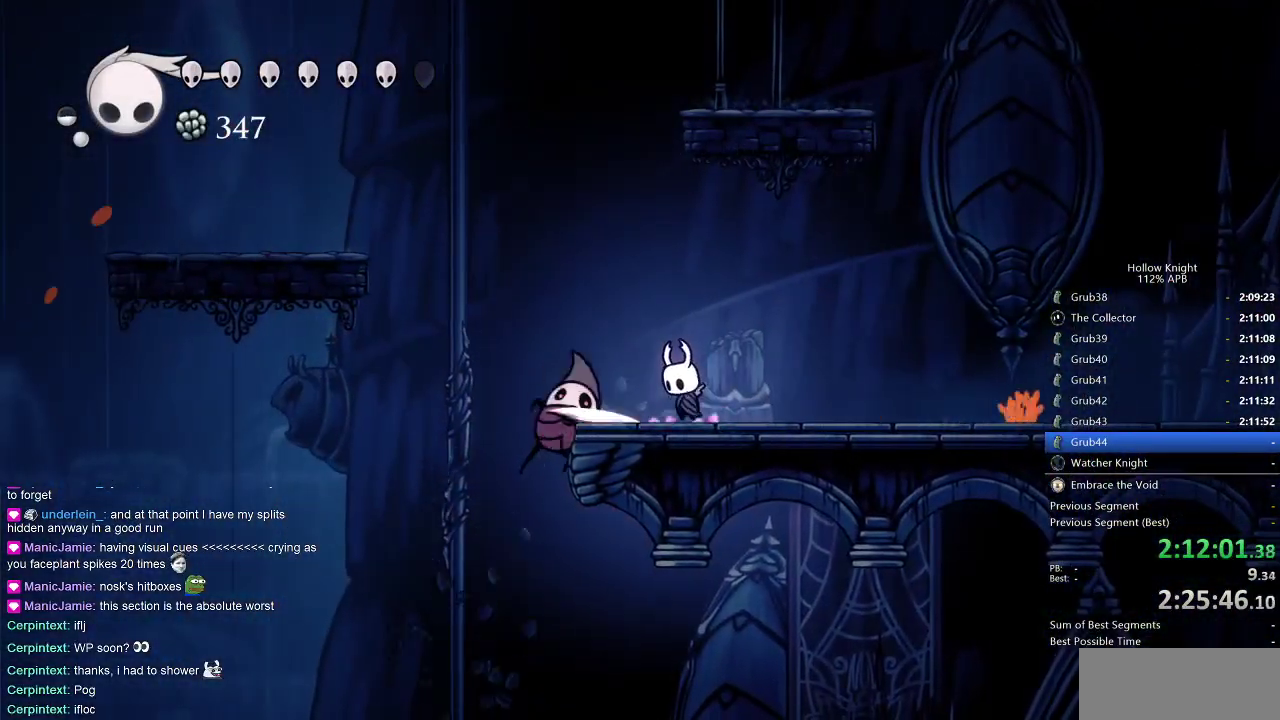
{"keys": [], "events": [[267, "nail", "down"], [367, "nail", "up"]]}
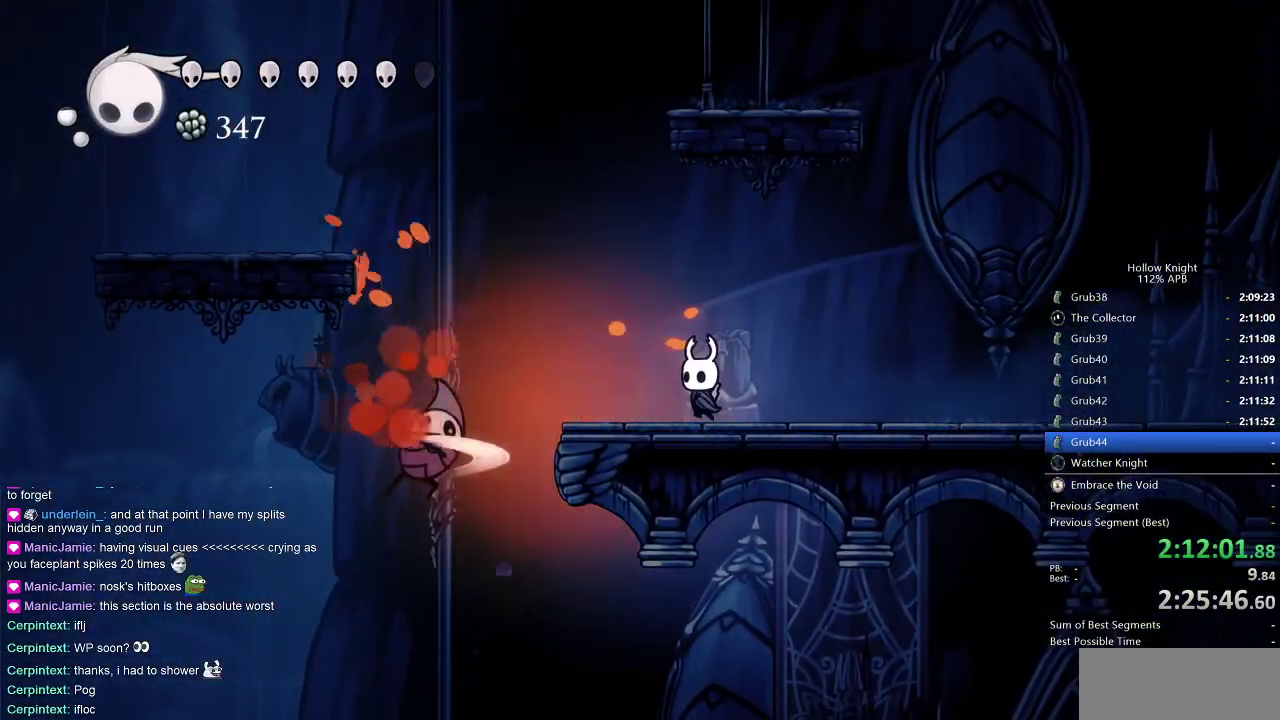
{"keys": ["cdash"], "events": [[233, "left", "down"], [283, "cdash", "down"], [350, "left", "up"]]}
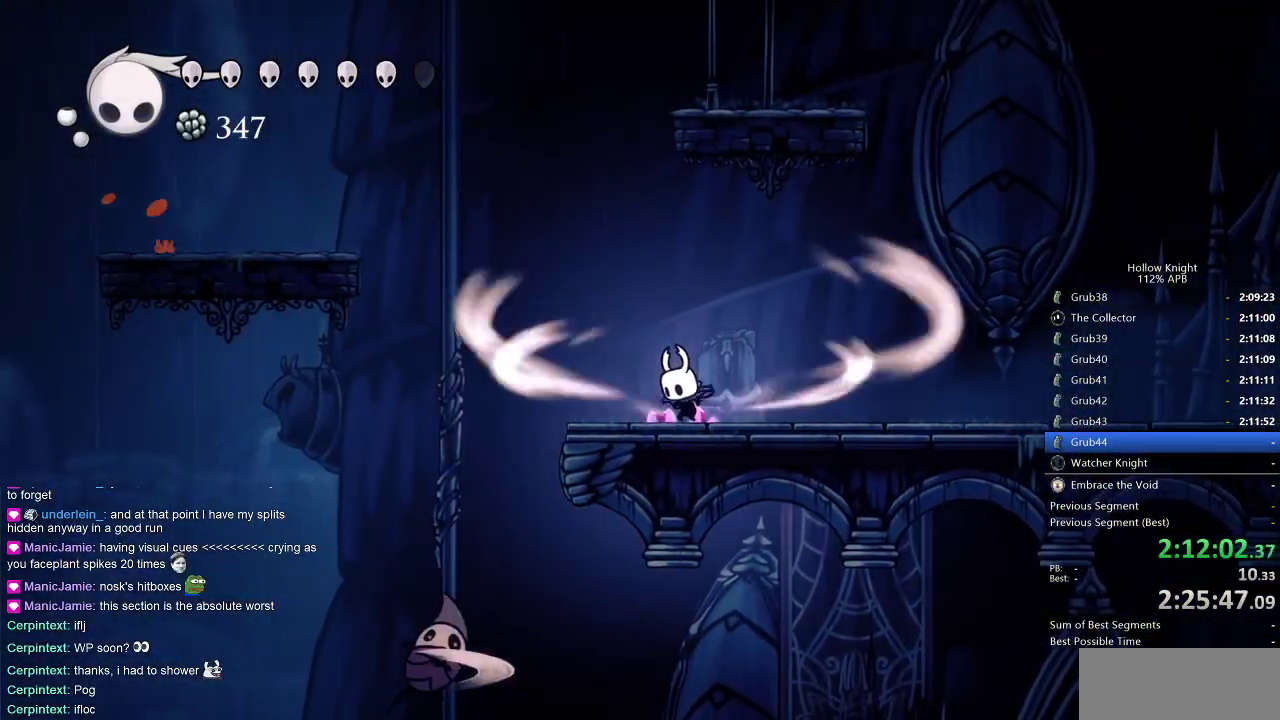
{"keys": ["cdash"], "events": []}
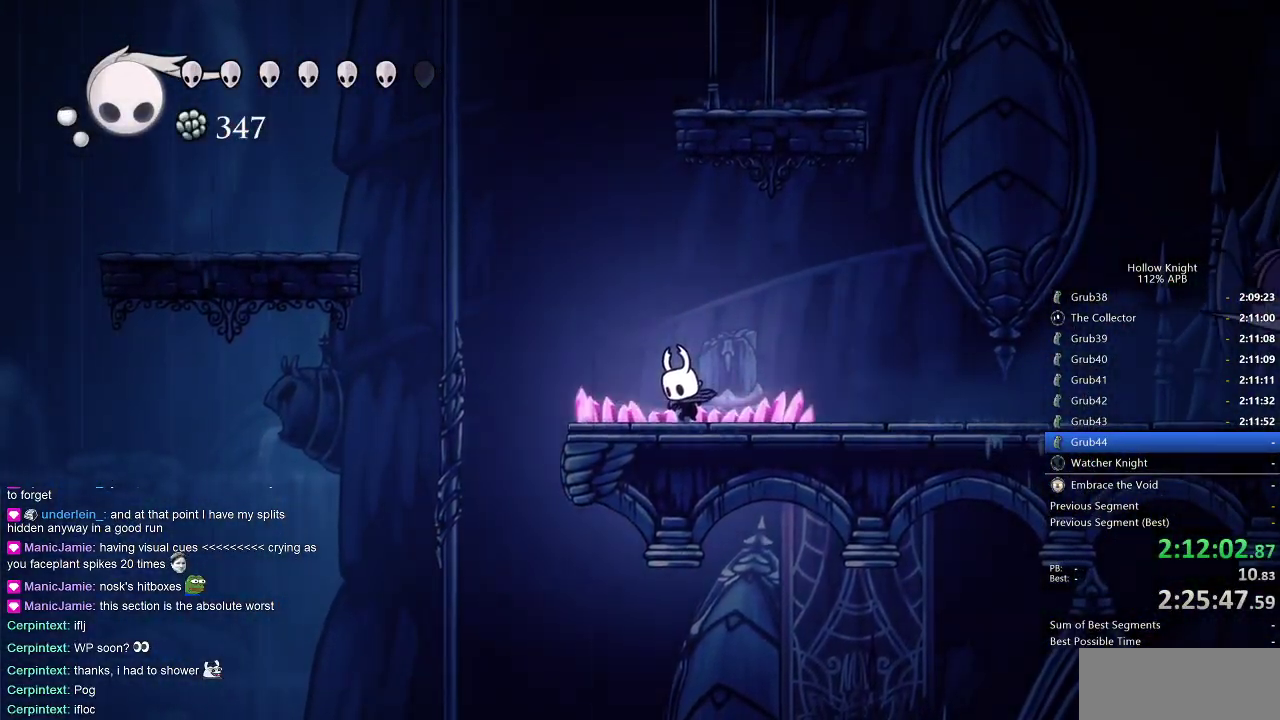
{"keys": ["left"], "events": [[200, "cdash", "up"], [267, "left", "down"]]}
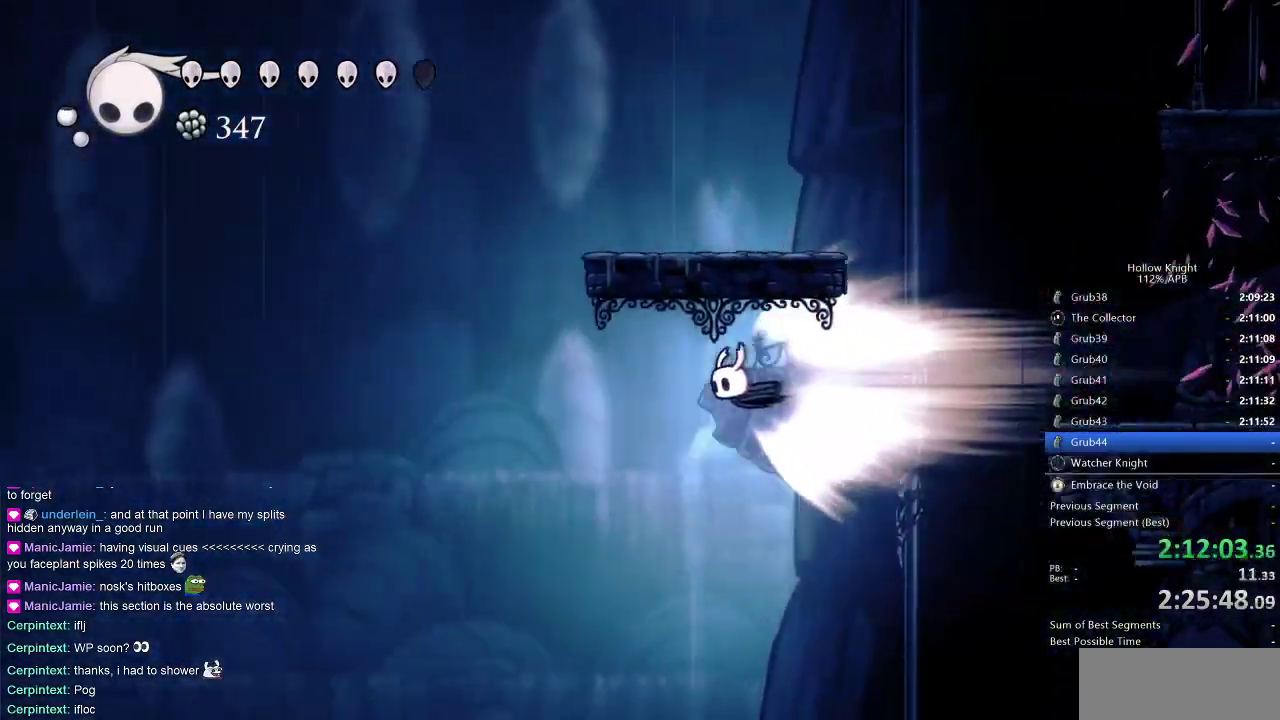
{"keys": ["left"], "events": []}
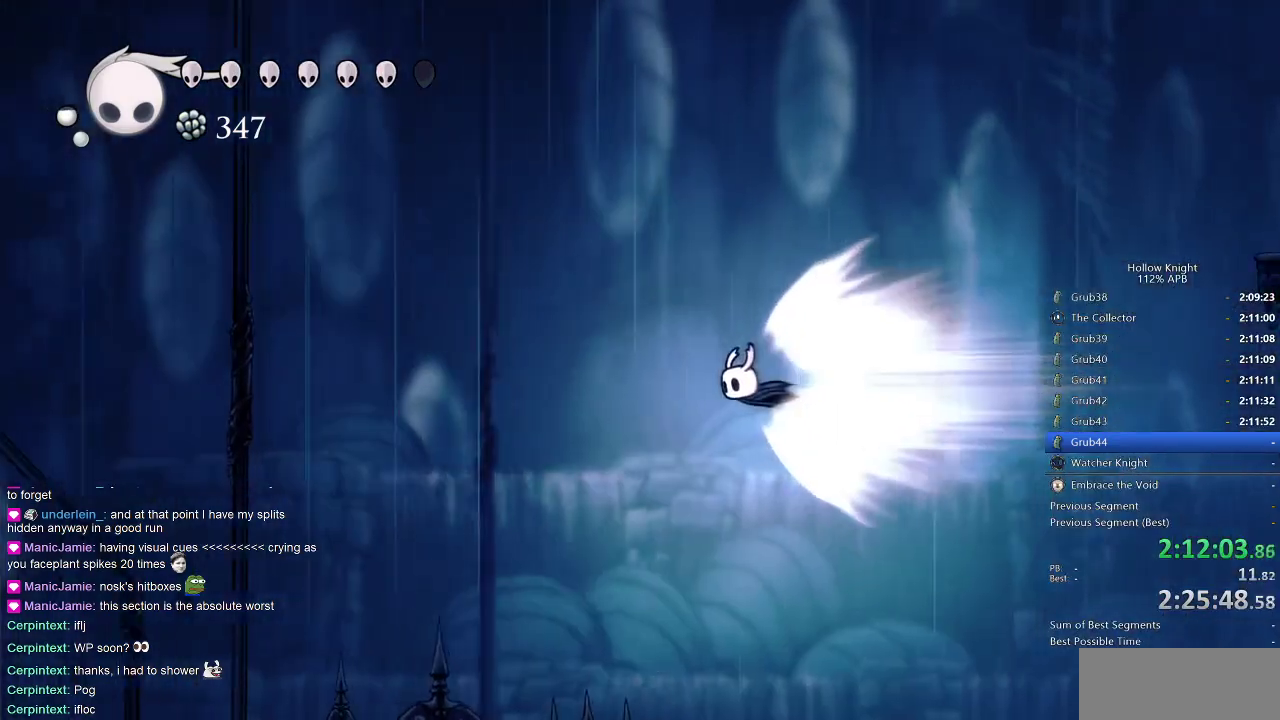
{"keys": ["left"], "events": []}
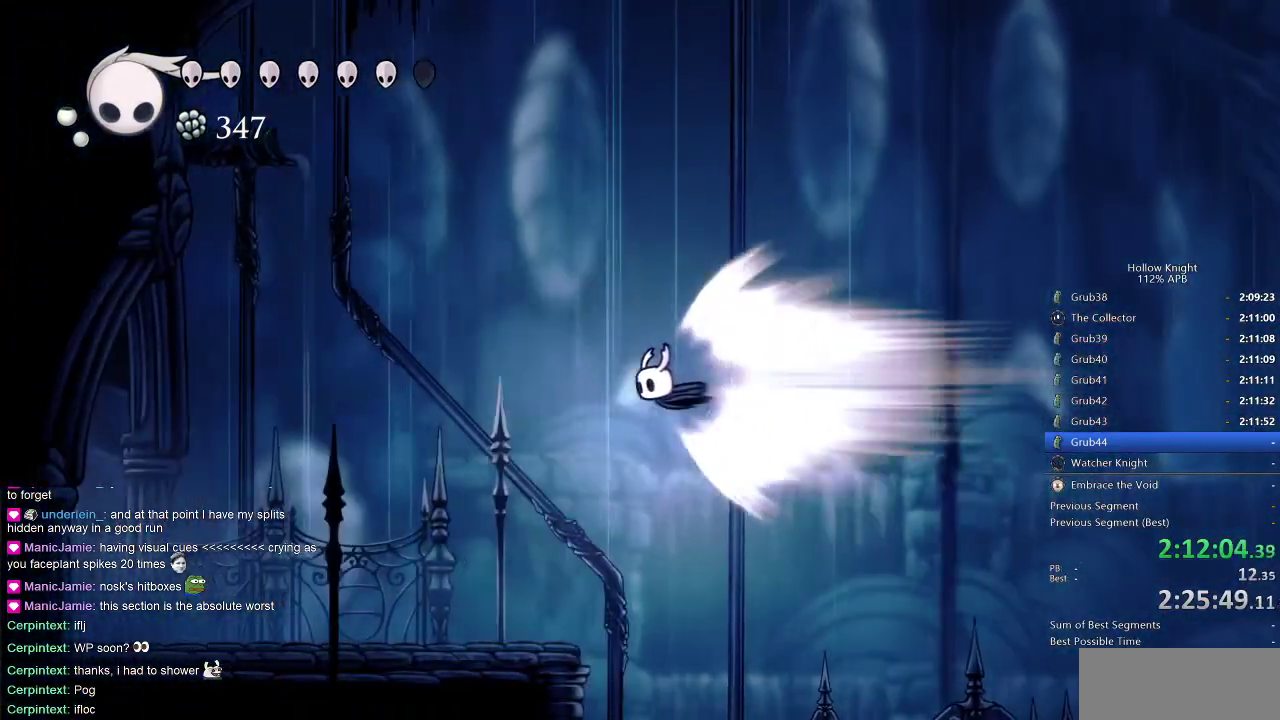
{"keys": [], "events": [[267, "cdash", "down"], [317, "cdash", "up"], [317, "left", "up"]]}
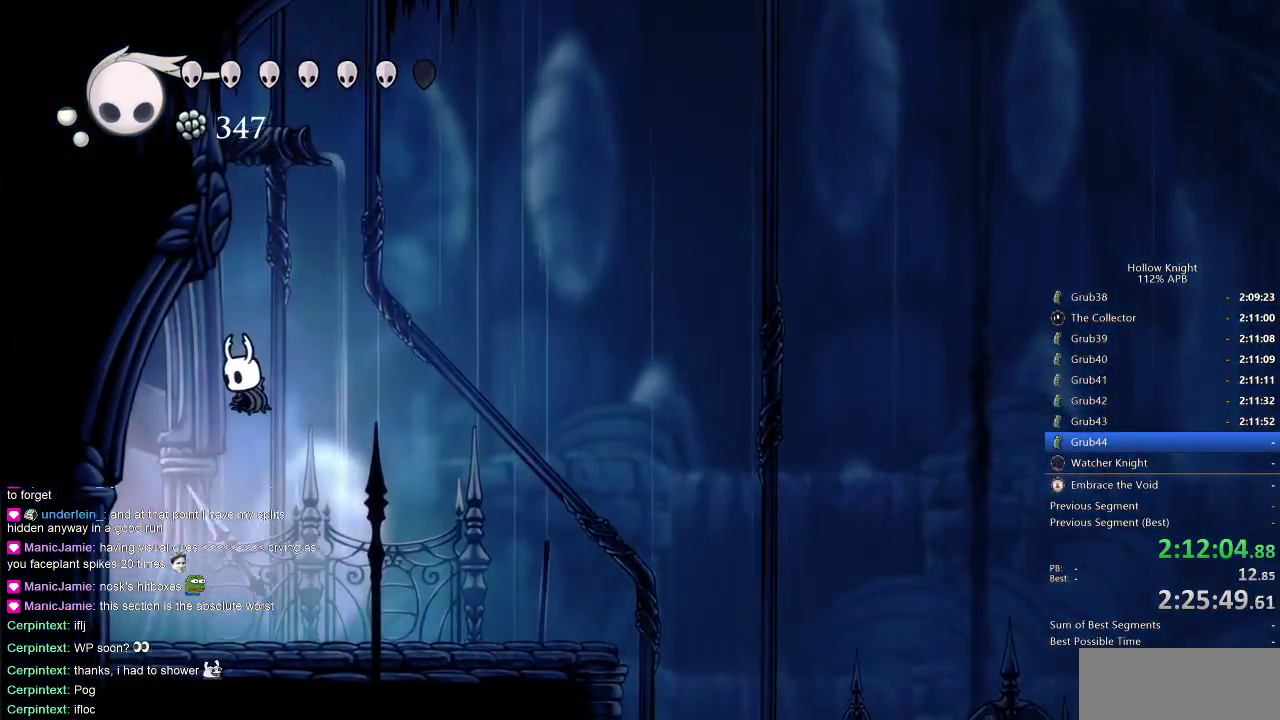
{"keys": ["dash", "left"], "events": [[267, "left", "down"], [500, "dash", "down"]]}
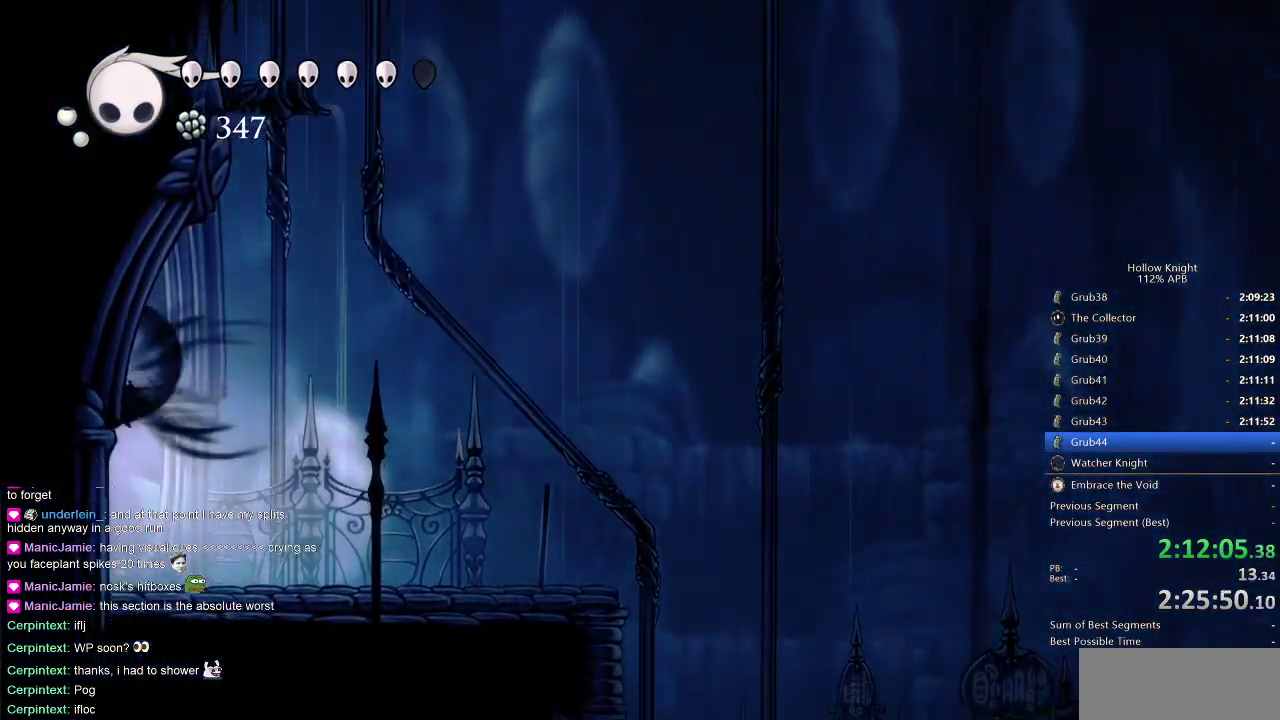
{"keys": ["left"], "events": [[167, "dash", "up"]]}
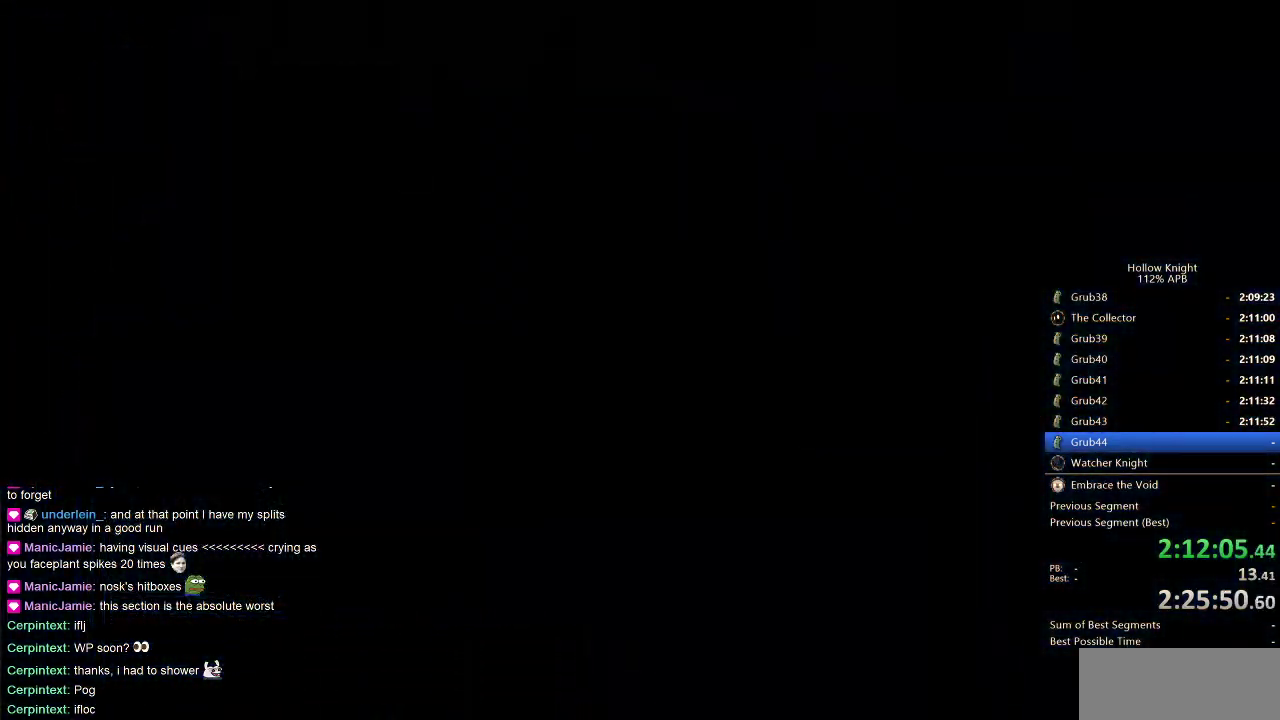
{"keys": ["left"], "events": []}
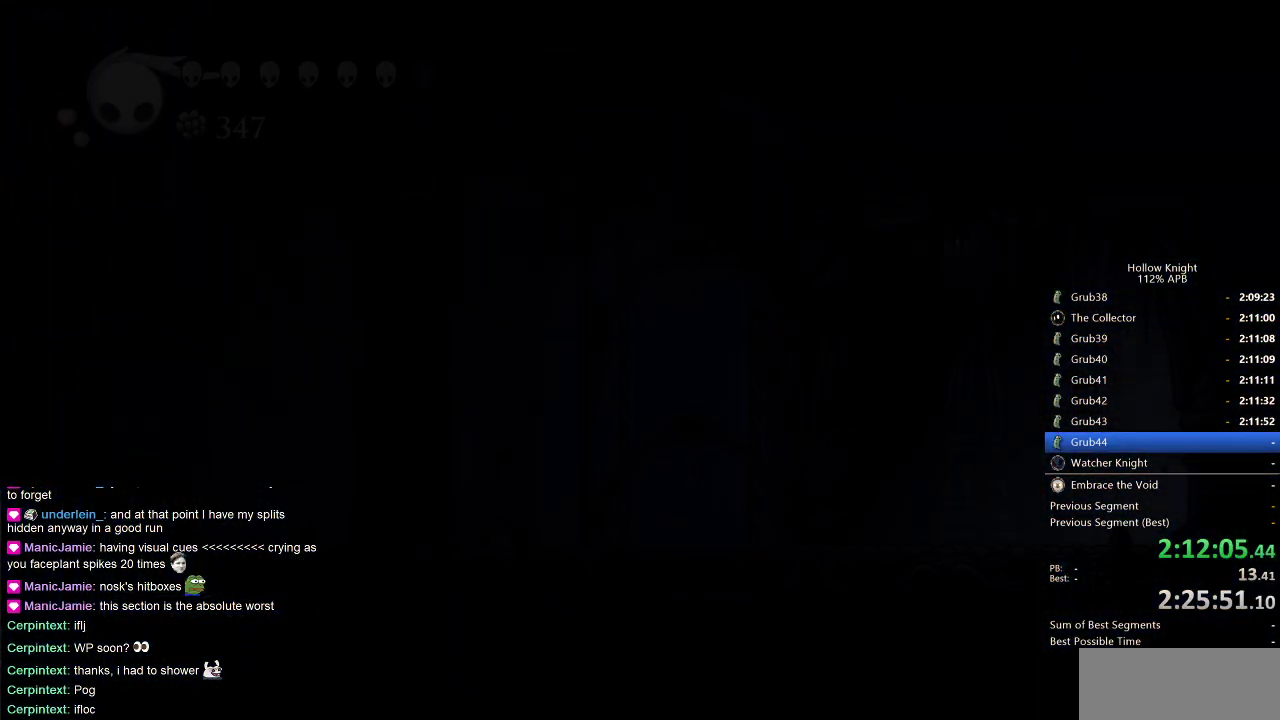
{"keys": ["left"], "events": []}
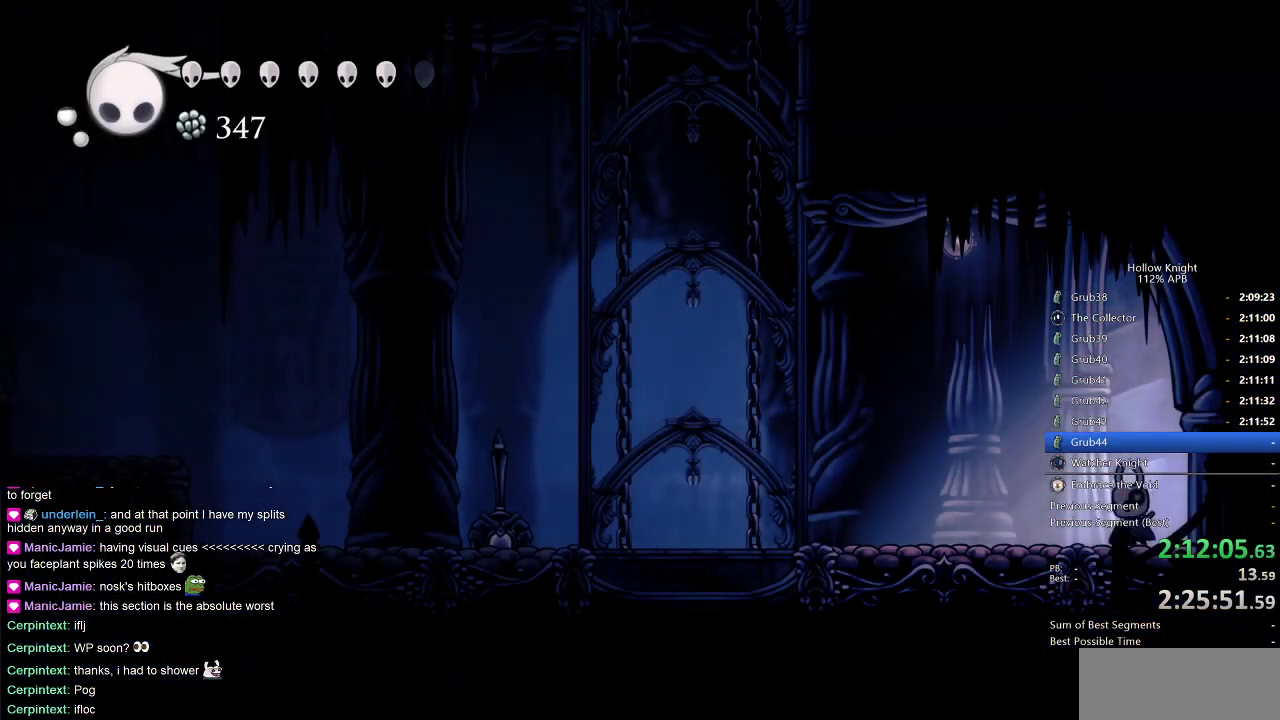
{"keys": ["left"], "events": [[200, "dash", "down"], [383, "dash", "up"]]}
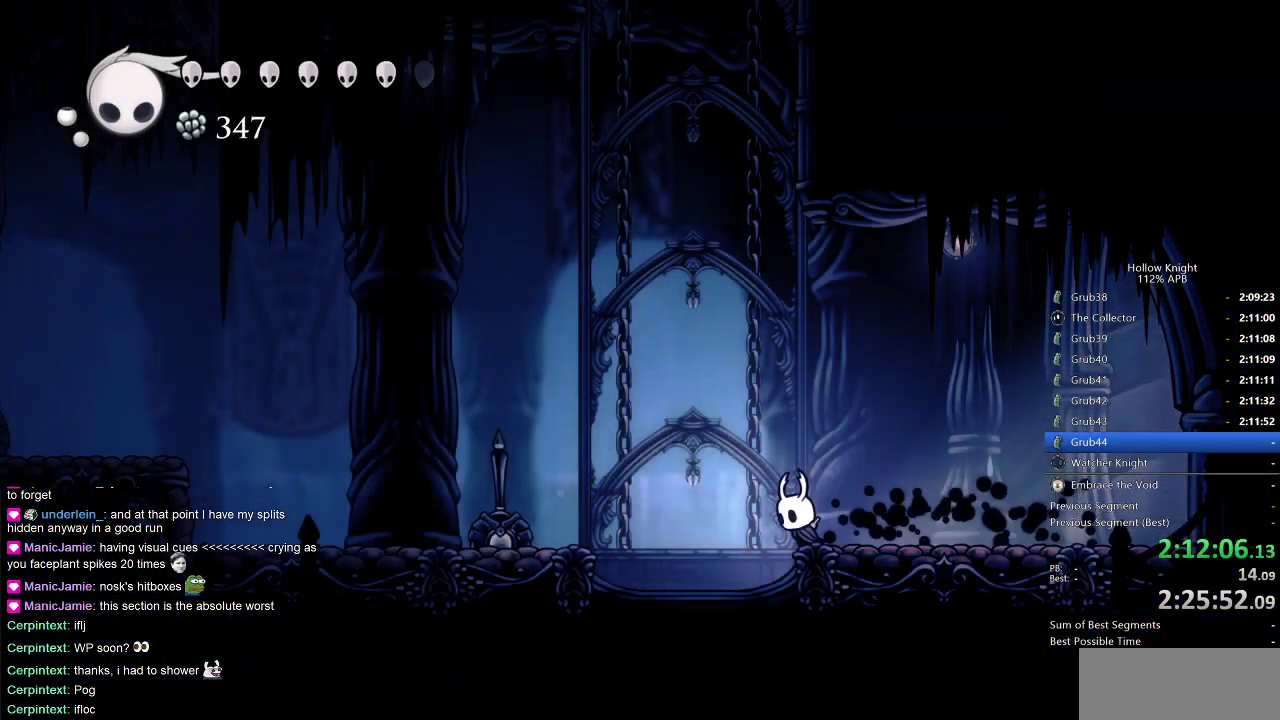
{"keys": ["jump", "left"], "events": [[417, "jump", "down"]]}
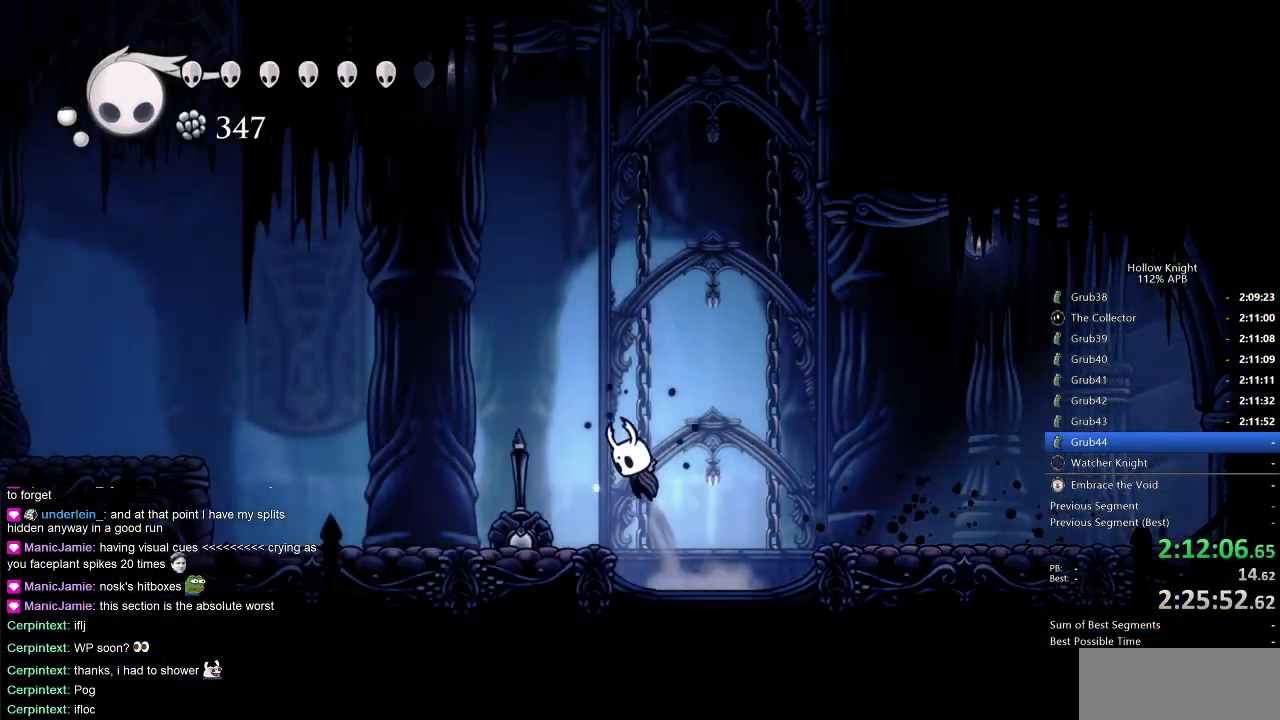
{"keys": ["left"], "events": [[50, "jump", "up"], [283, "up", "down"], [383, "nail", "down"], [417, "nail", "up"], [417, "up", "up"]]}
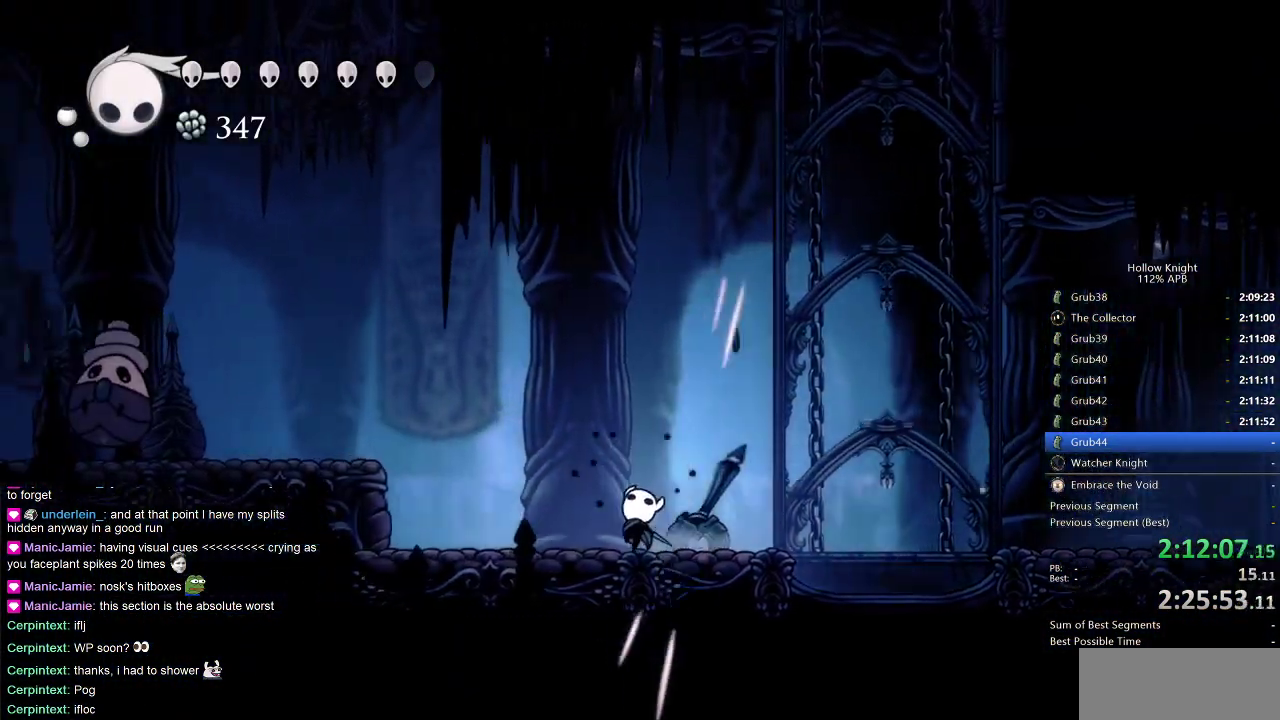
{"keys": ["dnail", "down"], "events": [[33, "left", "up"], [50, "down", "down"], [167, "dnail", "down"]]}
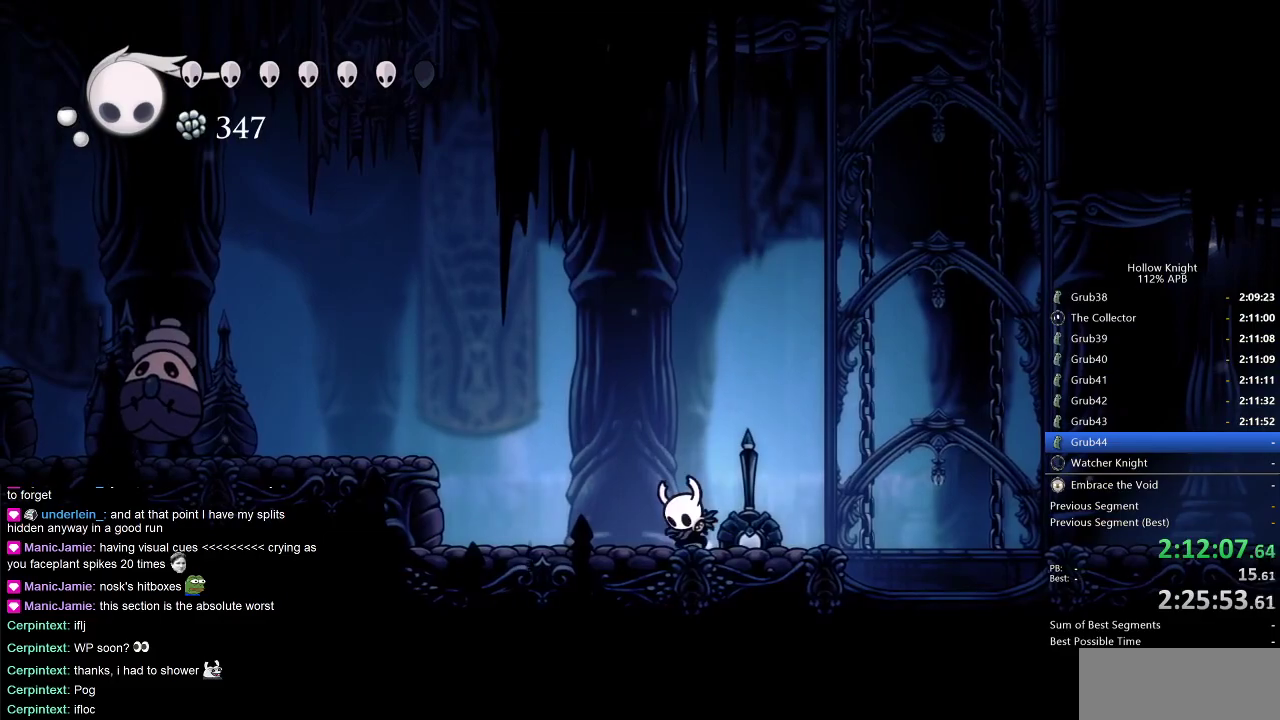
{"keys": ["dnail", "down"], "events": []}
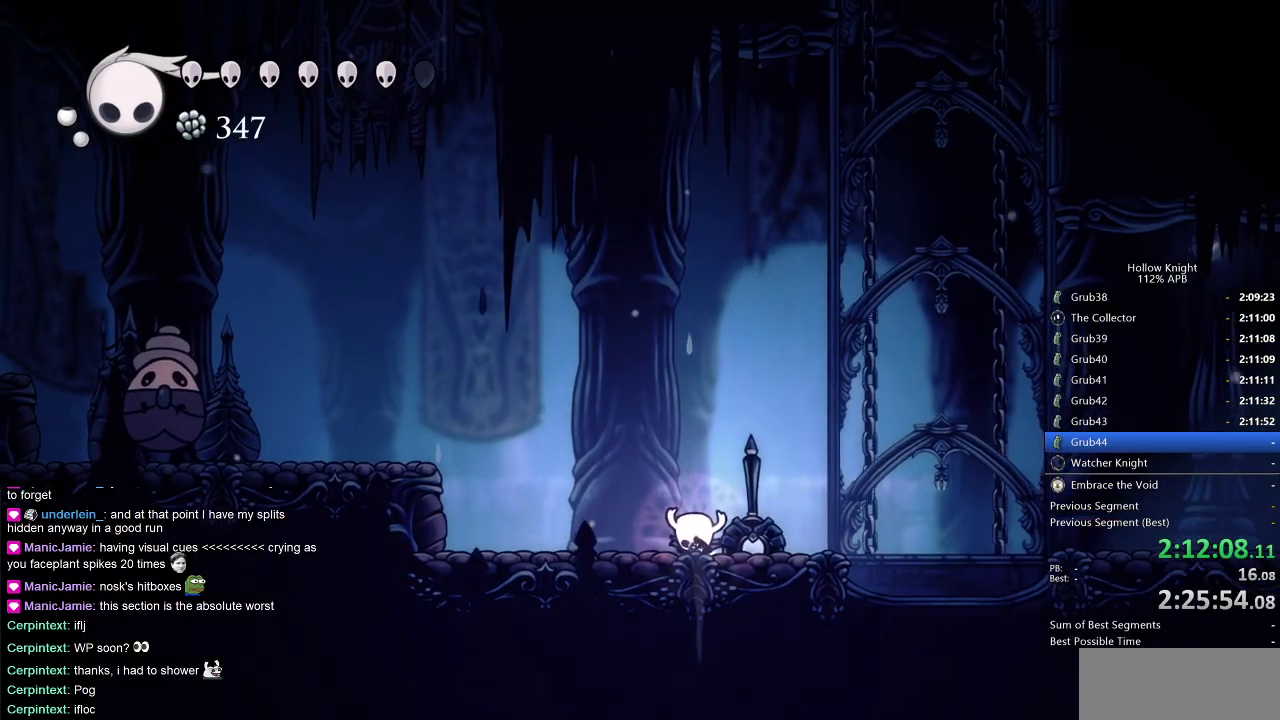
{"keys": ["dnail", "down"], "events": []}
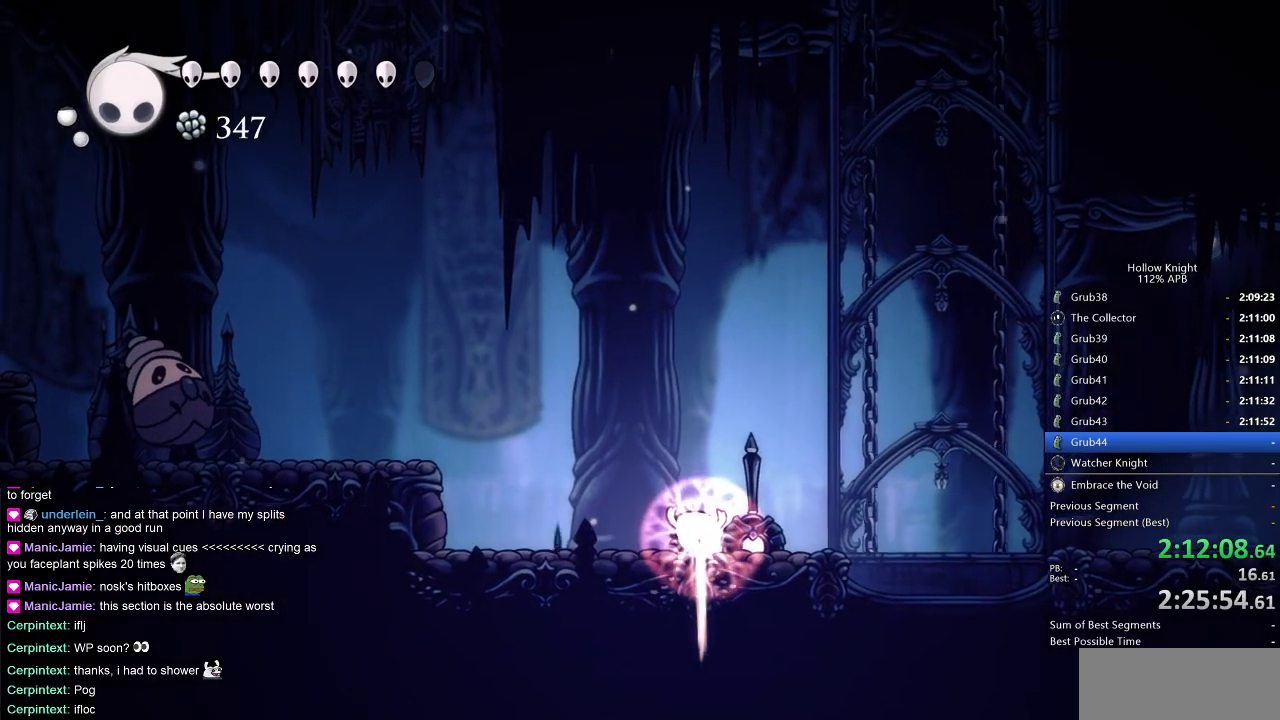
{"keys": ["dnail", "down"], "events": []}
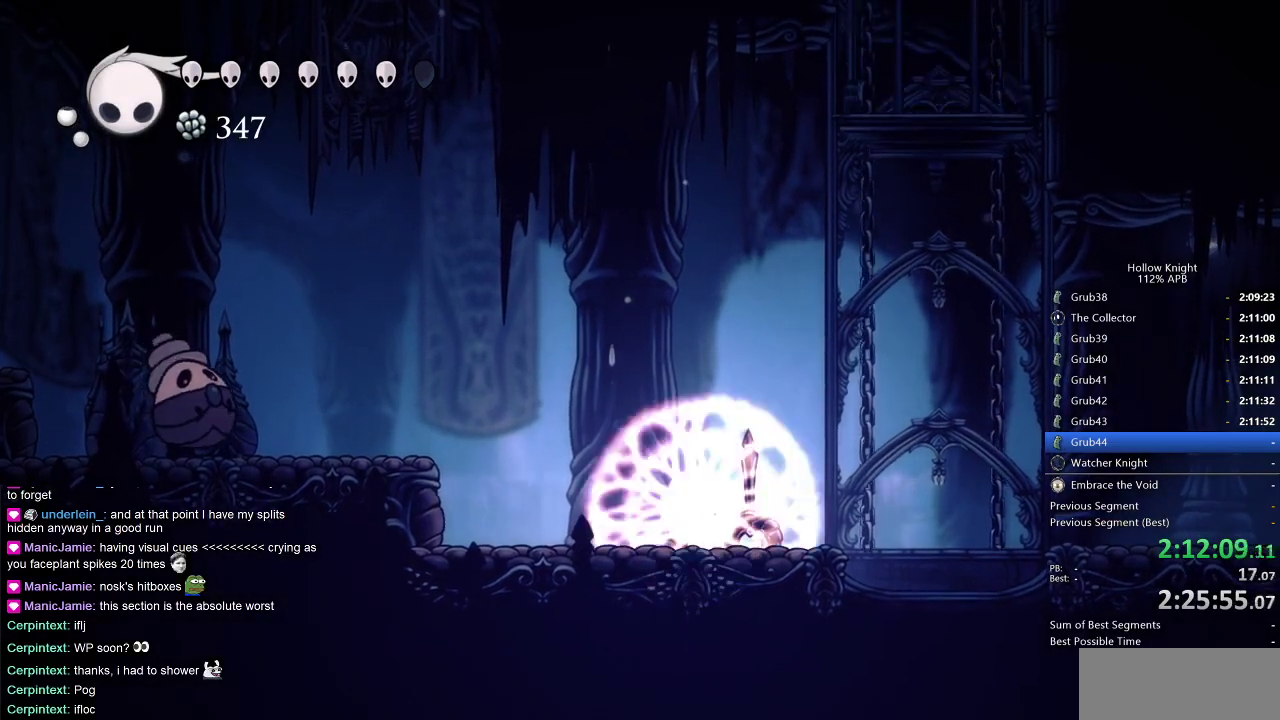
{"keys": [], "events": [[433, "down", "up"], [450, "dnail", "up"]]}
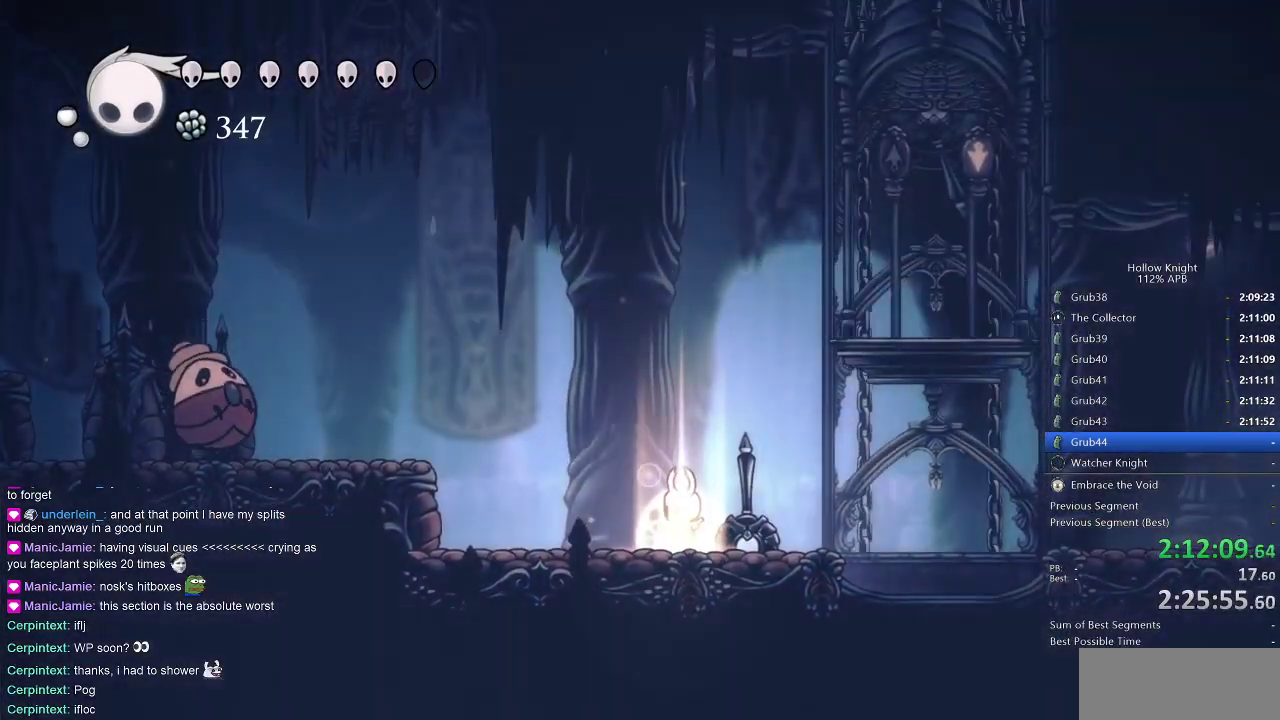
{"keys": ["jump"], "events": [[67, "right", "down"], [133, "right", "up"], [233, "jump", "down"]]}
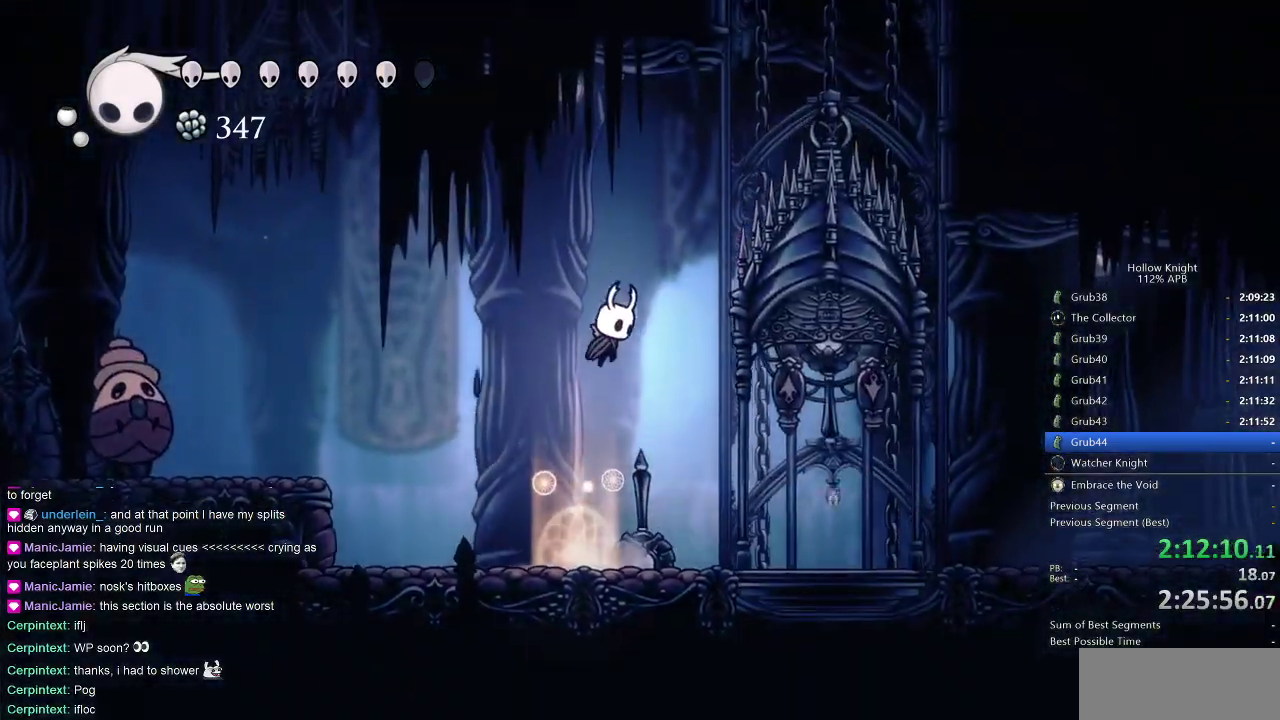
{"keys": ["down", "jump", "right"], "events": [[83, "jump", "up"], [150, "jump", "down"], [283, "right", "down"], [467, "down", "down"]]}
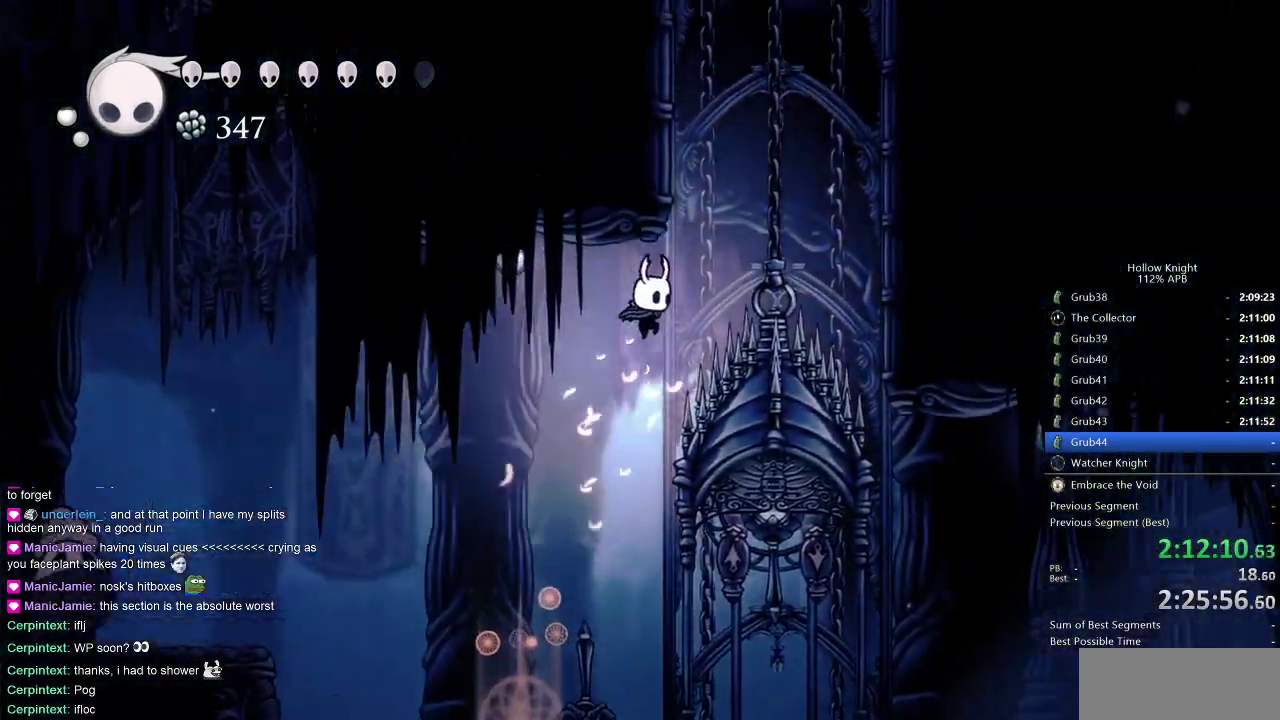
{"keys": [], "events": [[100, "jump", "up"], [150, "nail", "down"], [367, "down", "up"], [450, "right", "up"], [483, "nail", "up"]]}
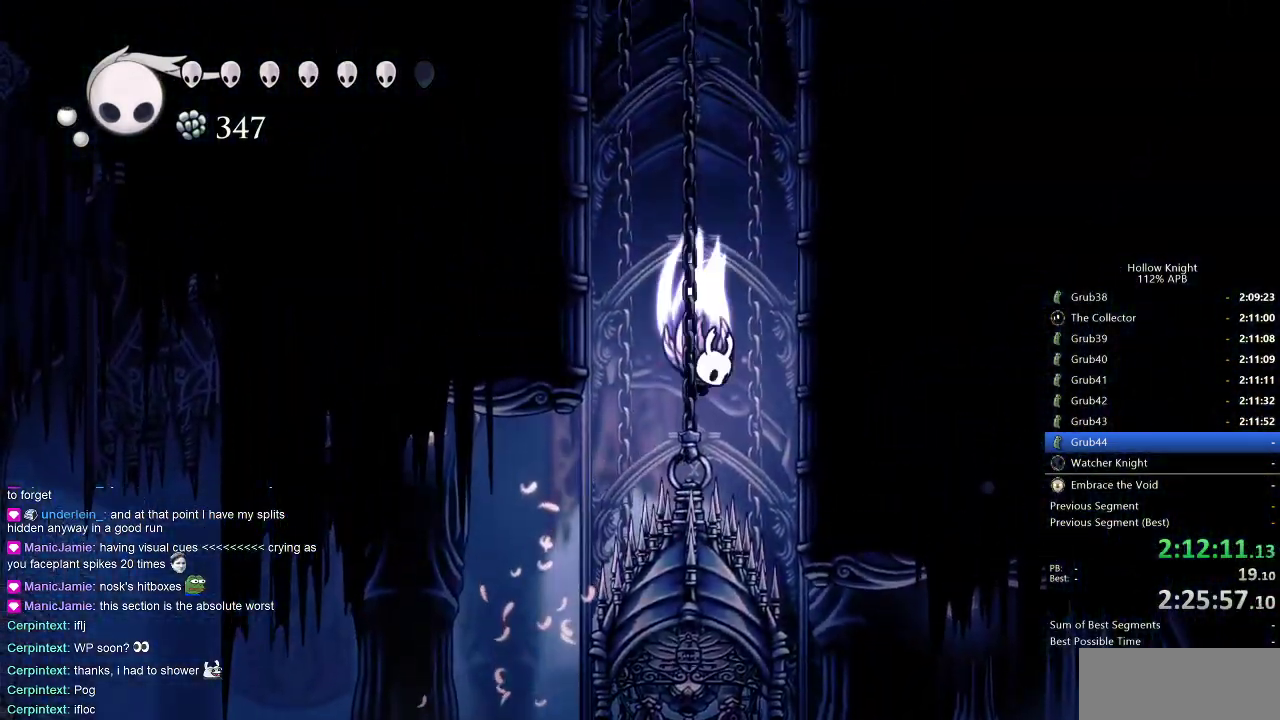
{"keys": ["jump", "left"], "events": [[50, "jump", "down"], [117, "left", "down"], [450, "jump", "up"], [500, "jump", "down"]]}
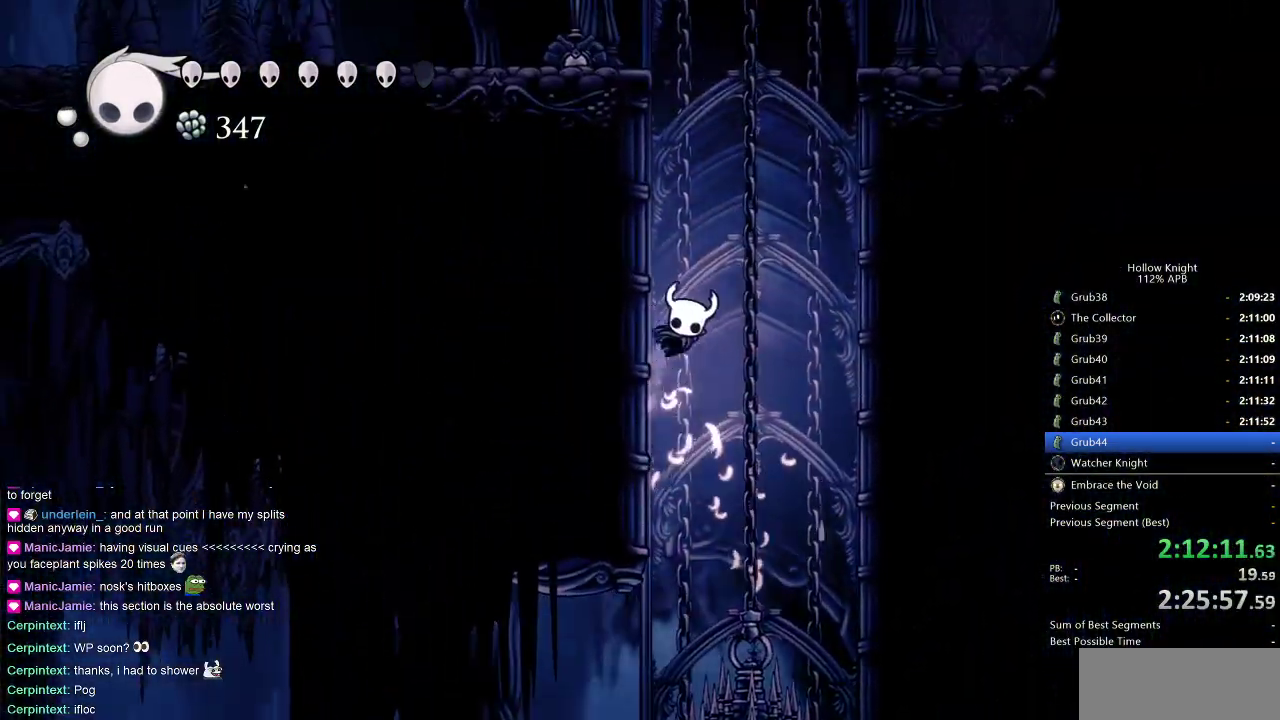
{"keys": ["jump", "left"], "events": [[267, "jump", "up"], [300, "jump", "down"]]}
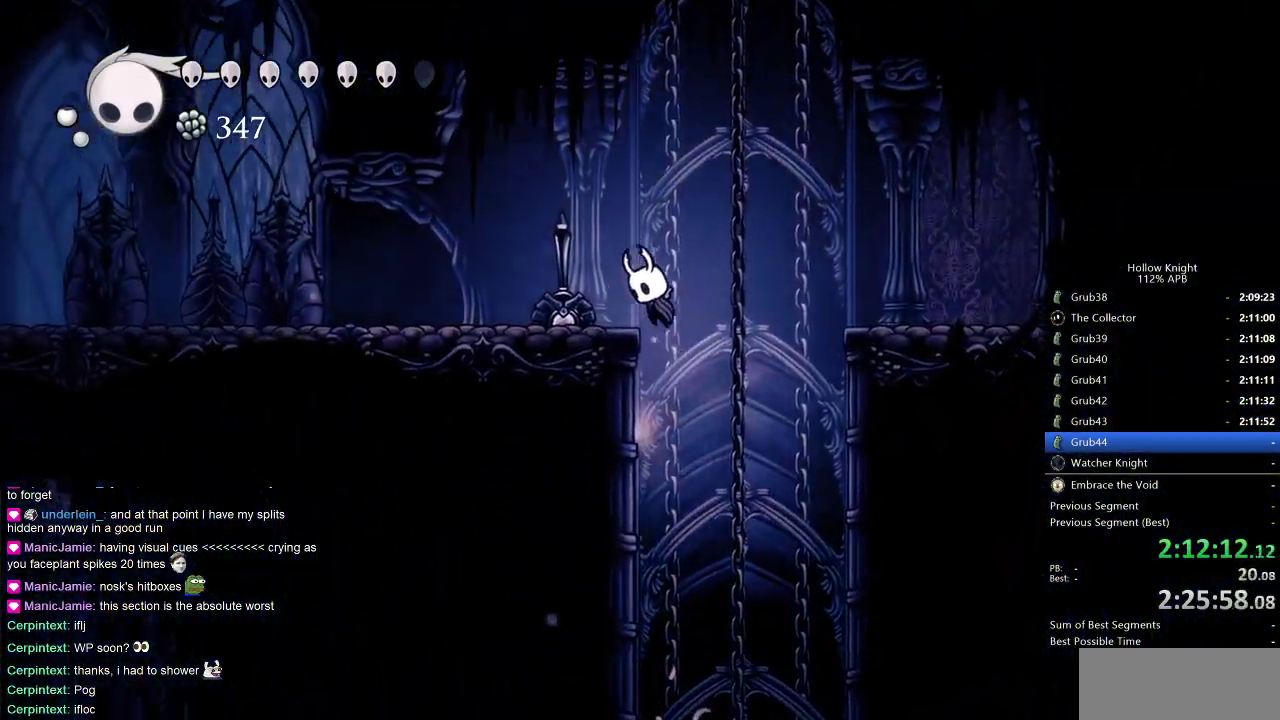
{"keys": ["left"], "events": [[100, "dash", "down"], [150, "jump", "up"], [300, "dash", "up"]]}
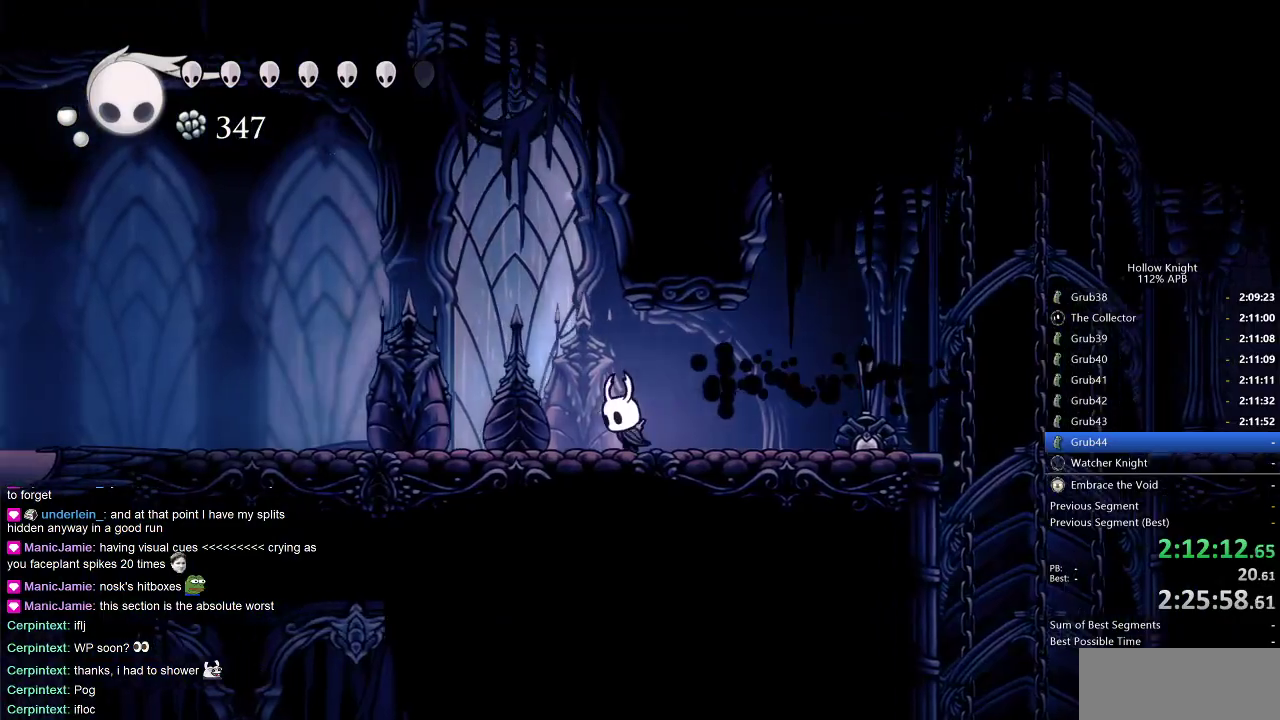
{"keys": ["left"], "events": [[217, "dash", "down"], [350, "dash", "up"]]}
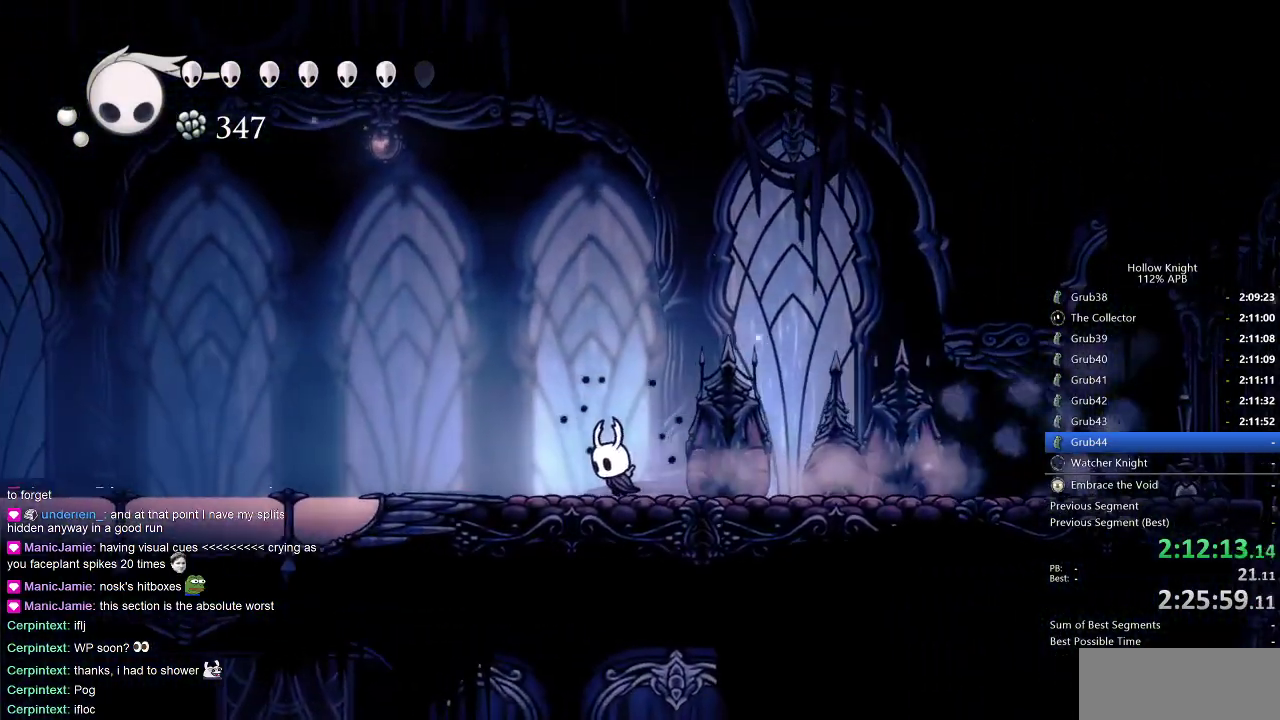
{"keys": ["left"], "events": [[317, "dash", "down"], [467, "dash", "up"]]}
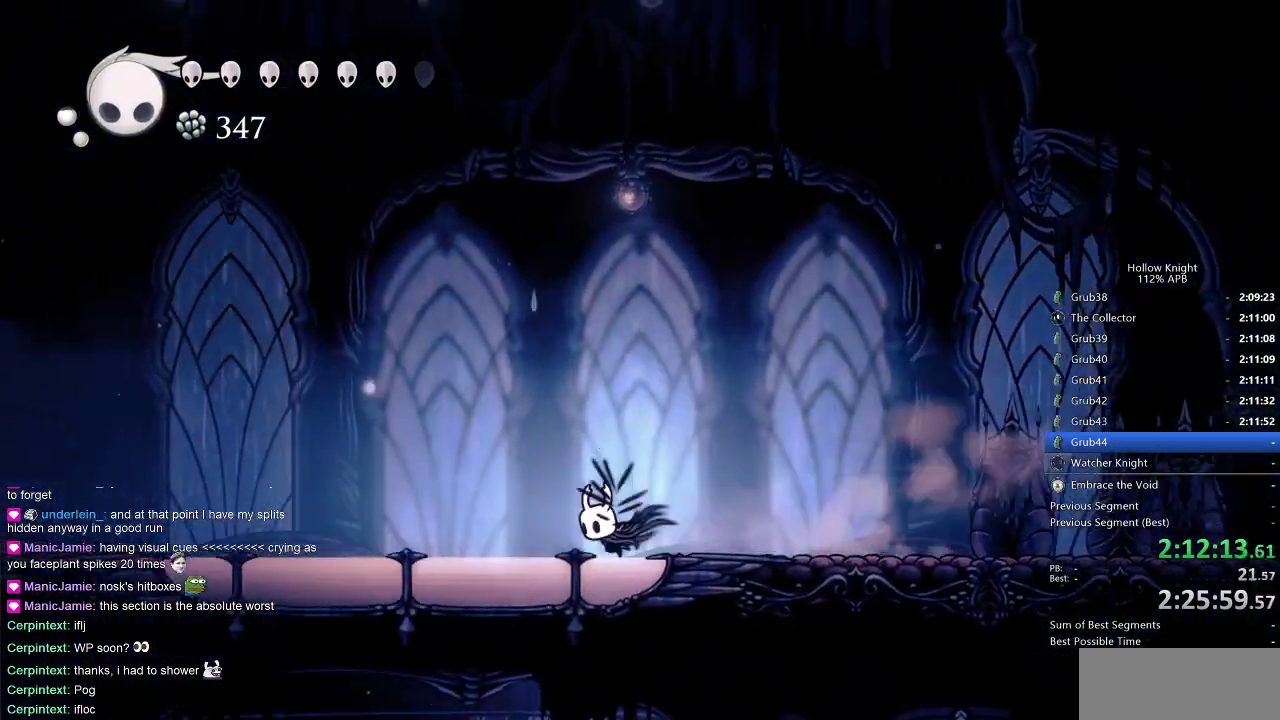
{"keys": ["dash", "left"], "events": [[417, "dash", "down"]]}
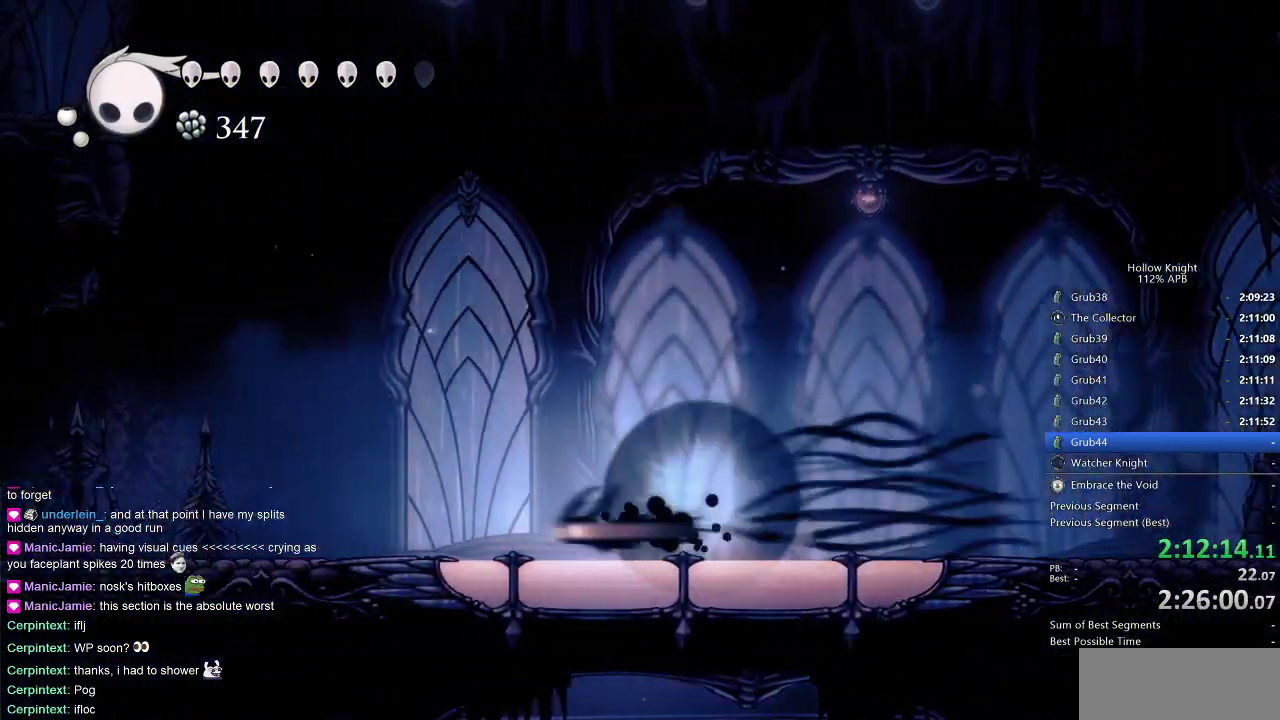
{"keys": ["jump", "left"], "events": [[200, "dash", "up"], [267, "jump", "down"]]}